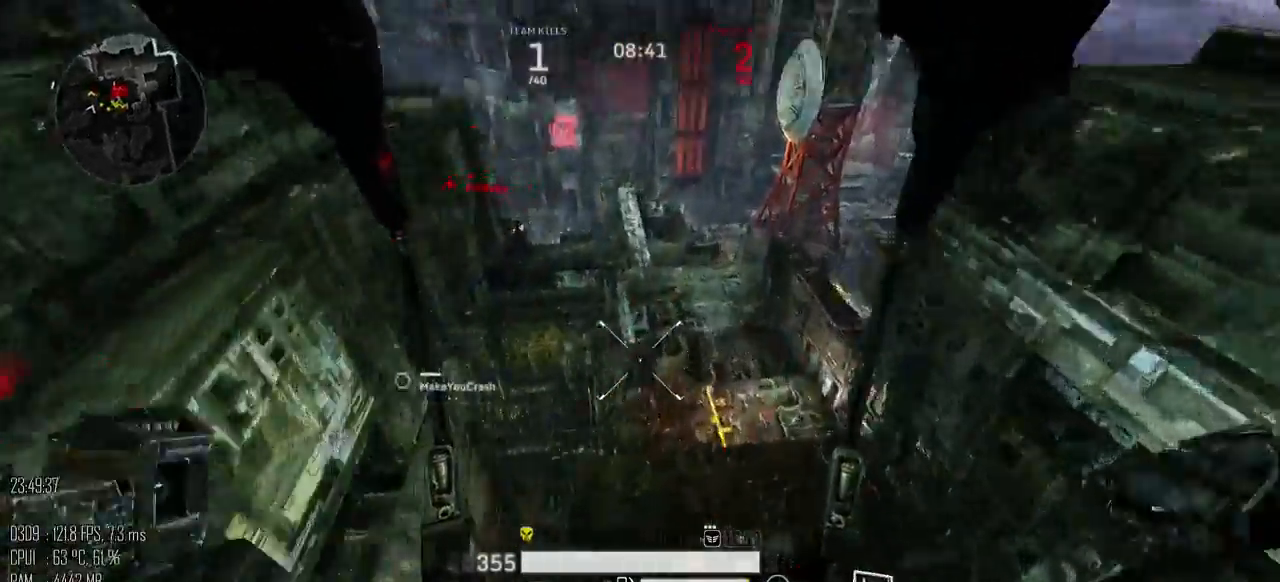
Gameplay with keyboard and mouse; each line is a JSON object with the keys and mouse buttons held at the frame after it. "events" lists presses ("down") and releases ("up") of ".", "/", "0", "1", "2", "3", "4", "5", "6", "7", "8", "9", "a", "alt", "b", "backslash", "backspace", "c", "caps_lock", "comma", "ctrl", "d", "e", "equals", "escape", "f", "g", "h", "i", "j", "k", "l", "lbracket", "m", "minus", "n", "o", "p", "q", "quote", "r", "rbracket", "return", "s", "semicolon", "shift_l", "shift_r", "space", "super", "t", "tab", "u", "v", "w", "x", "y", "z", "mouse_left", "mouse_right", "mouse_mb4" and "mouse_mb5" between this image and that frame as [ms after this image, input, new state], when the widget could be followed in between. "mouse_left", "mouse_right", "mouse_mb4", "mouse_mb5" = the "left", "right", "mb4", "mb5" buttons of the "mouse" list. No other keys are recorded. "mouse_move" is the direction in which the mouse moves at that frame (one of eight, or "still"), when it could be read.
{"keys": ["space", "w"], "mouse": [], "mouse_move": "up-right", "events": [[433, "space", "down"]]}
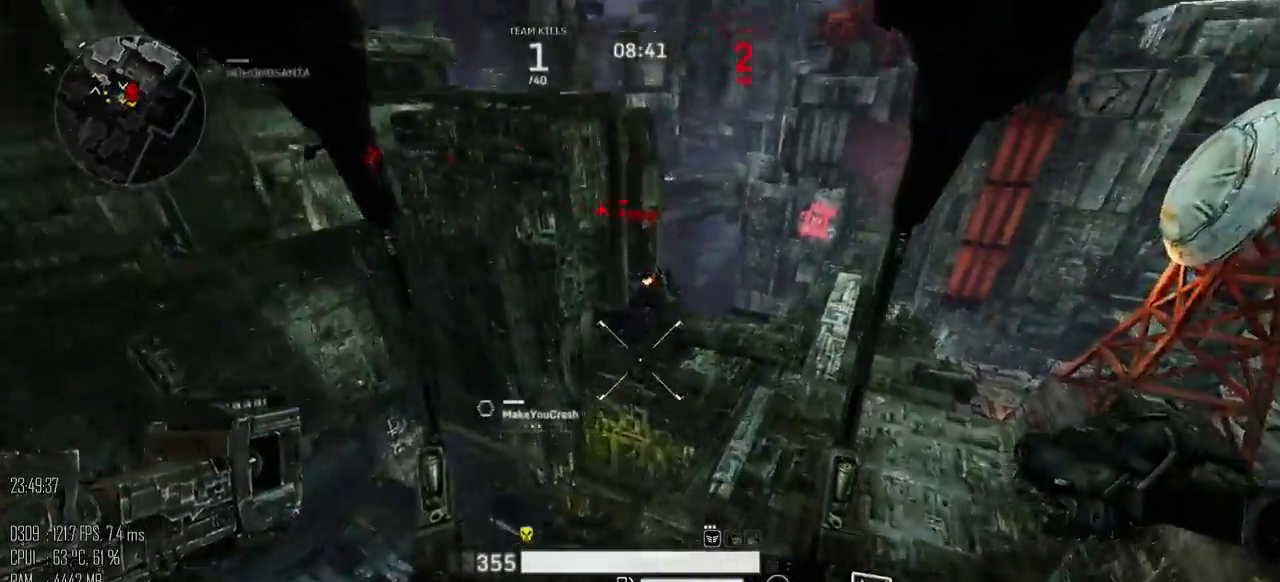
{"keys": ["w"], "mouse": ["left"], "mouse_move": "down", "events": [[133, "mouse_left", "down"], [283, "space", "up"], [350, "mouse_right", "down"], [417, "mouse_right", "up"]]}
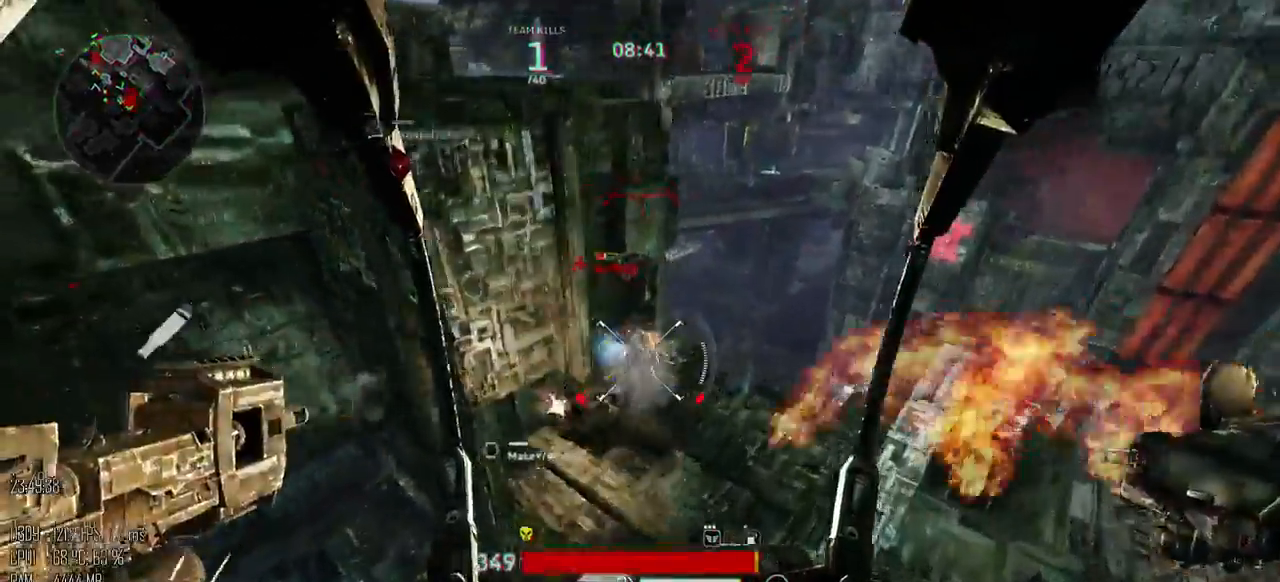
{"keys": ["w"], "mouse": ["left"], "mouse_move": "right", "events": [[100, "mouse_right", "down"], [133, "mouse_right", "up"]]}
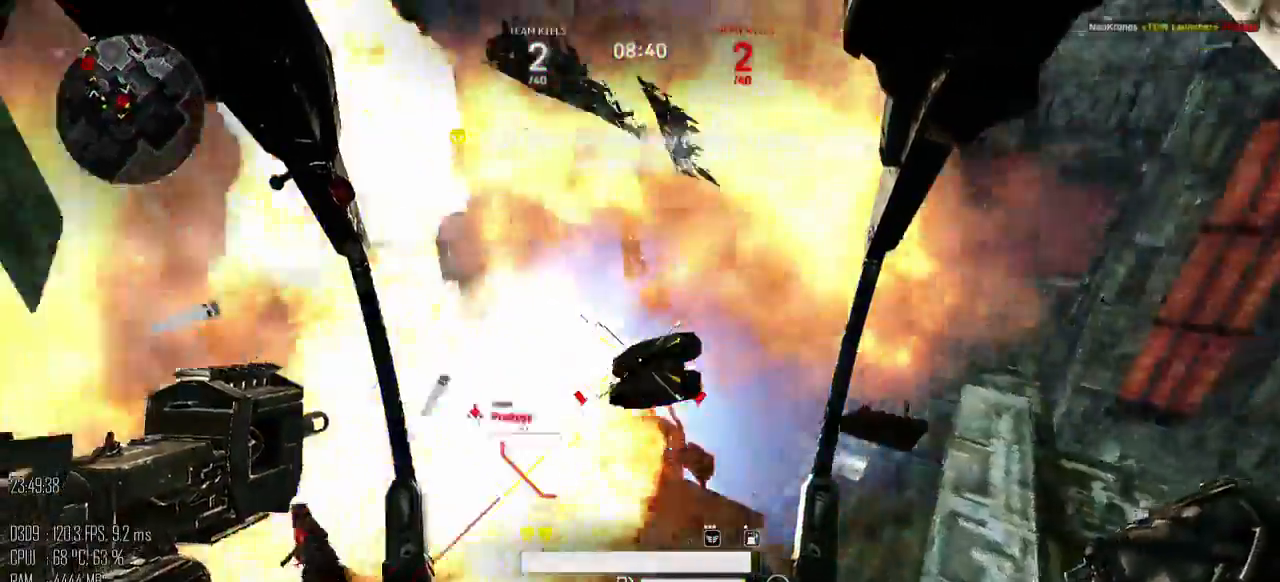
{"keys": ["a", "w"], "mouse": [], "mouse_move": "left", "events": [[50, "mouse_left", "up"], [350, "a", "down"]]}
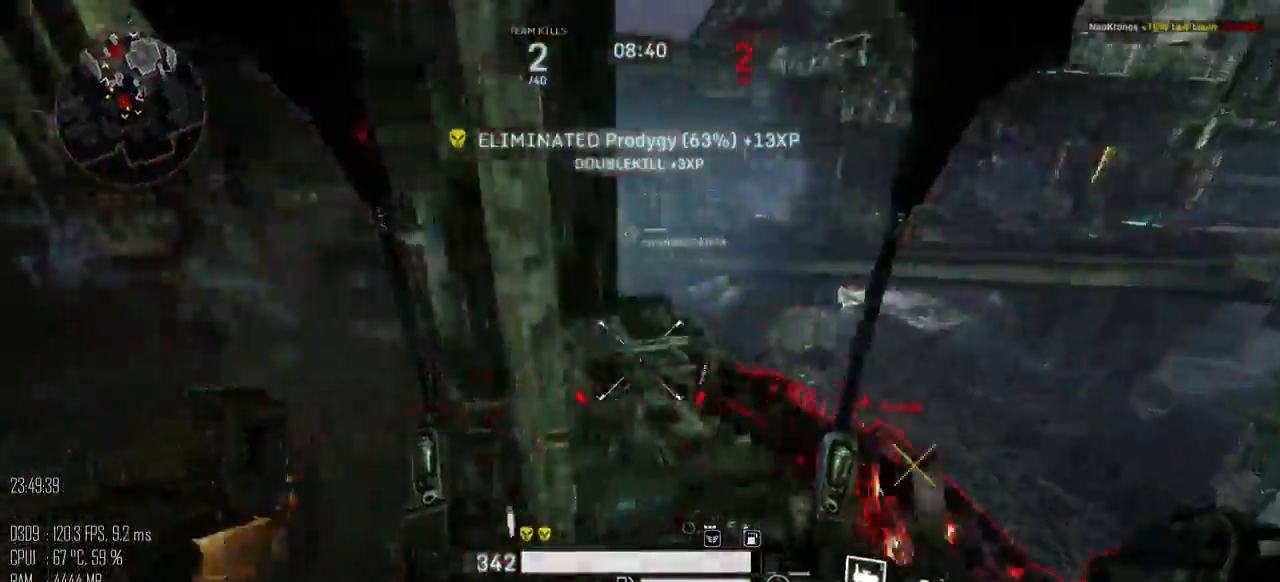
{"keys": ["a", "w"], "mouse": [], "mouse_move": "down-right", "events": [[33, "w", "up"], [483, "w", "down"]]}
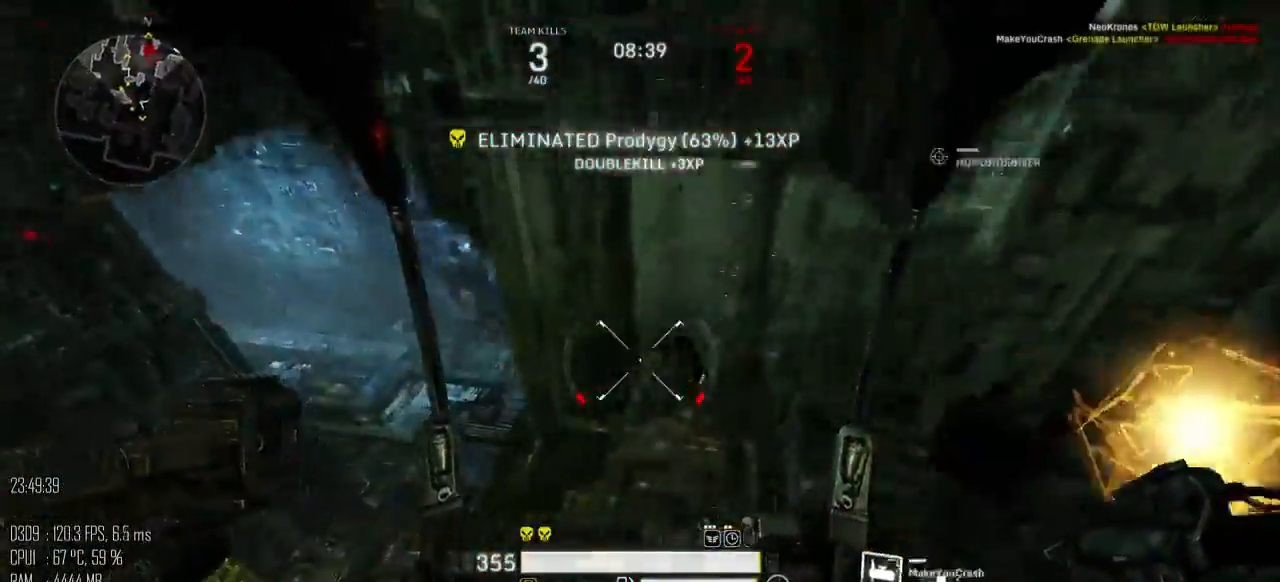
{"keys": ["a"], "mouse": [], "mouse_move": "right", "events": [[400, "w", "up"]]}
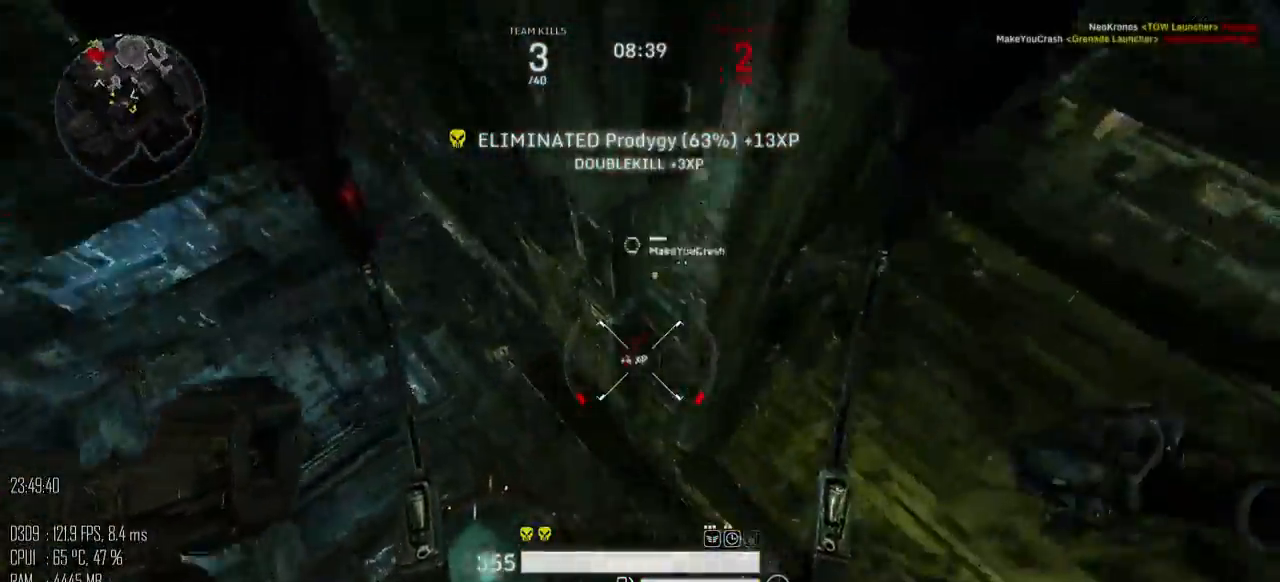
{"keys": ["a"], "mouse": [], "mouse_move": "up", "events": [[417, "shift_l", "down"], [483, "shift_l", "up"]]}
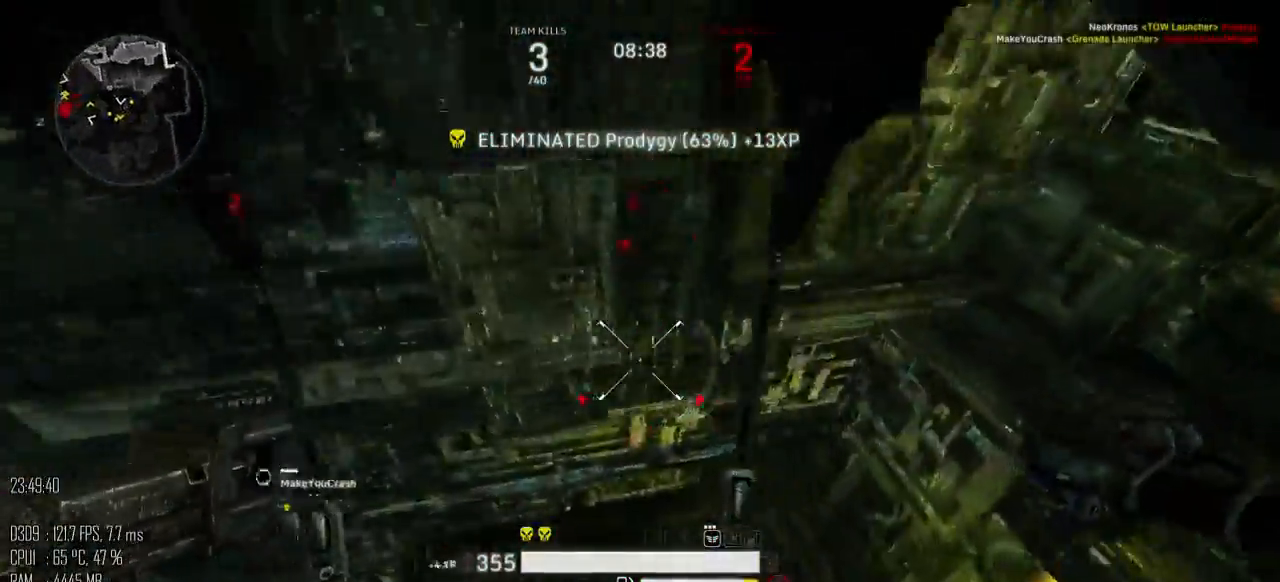
{"keys": ["a", "w"], "mouse": [], "mouse_move": "up-right", "events": [[200, "w", "down"]]}
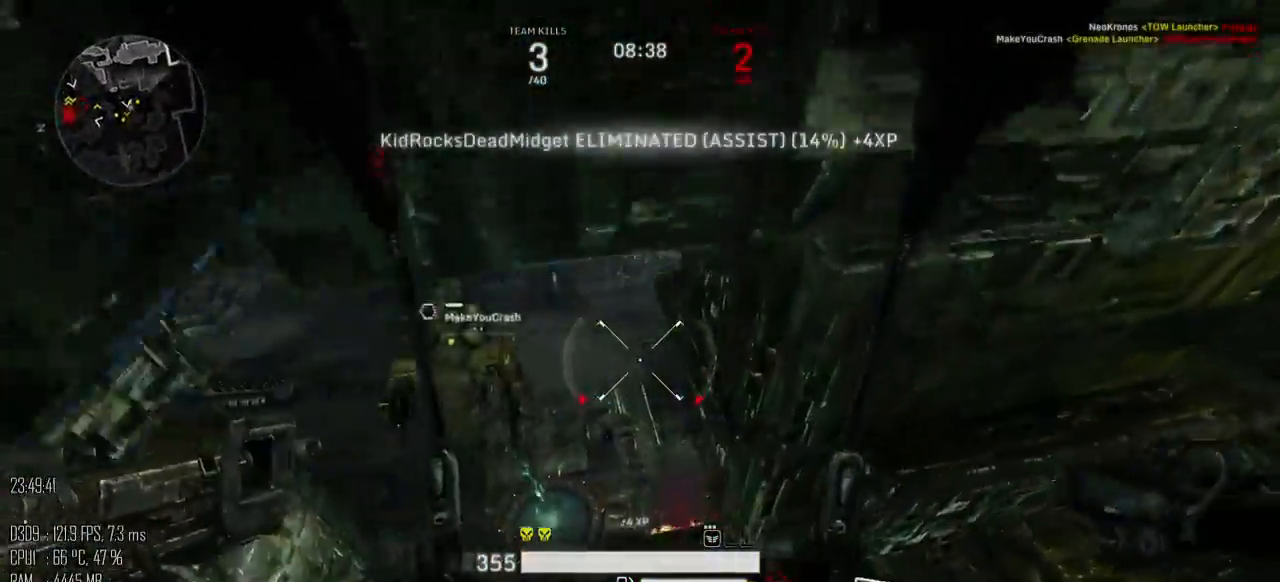
{"keys": ["a", "w"], "mouse": [], "mouse_move": "up", "events": []}
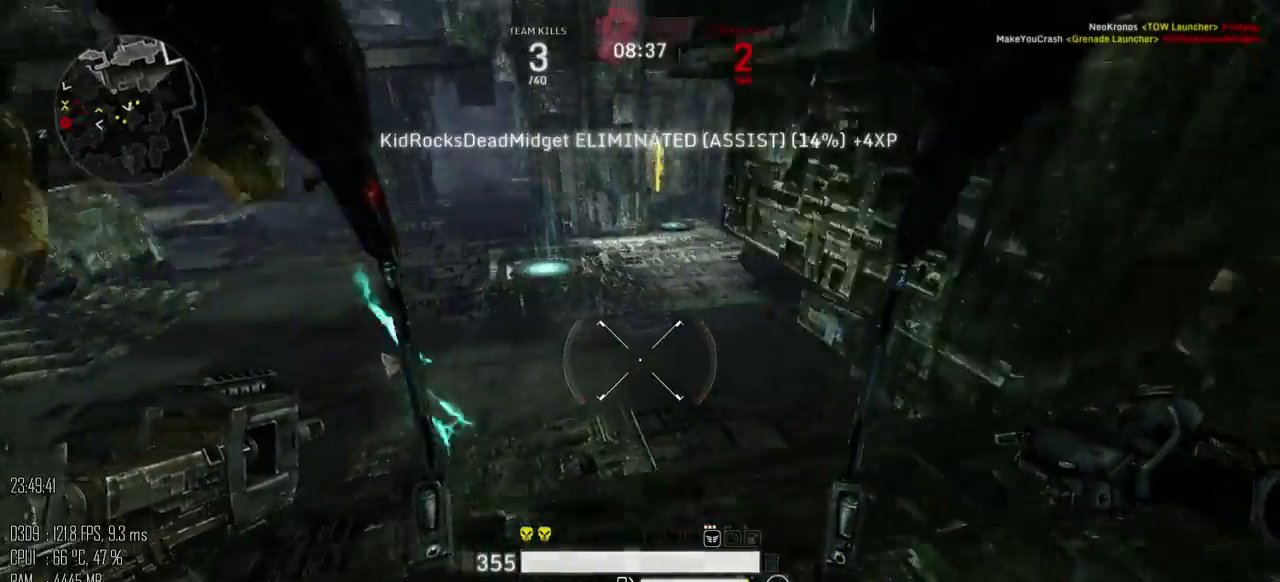
{"keys": ["a", "space", "w"], "mouse": [], "mouse_move": "up-right", "events": [[133, "shift_l", "down"], [133, "space", "down"], [317, "shift_l", "up"]]}
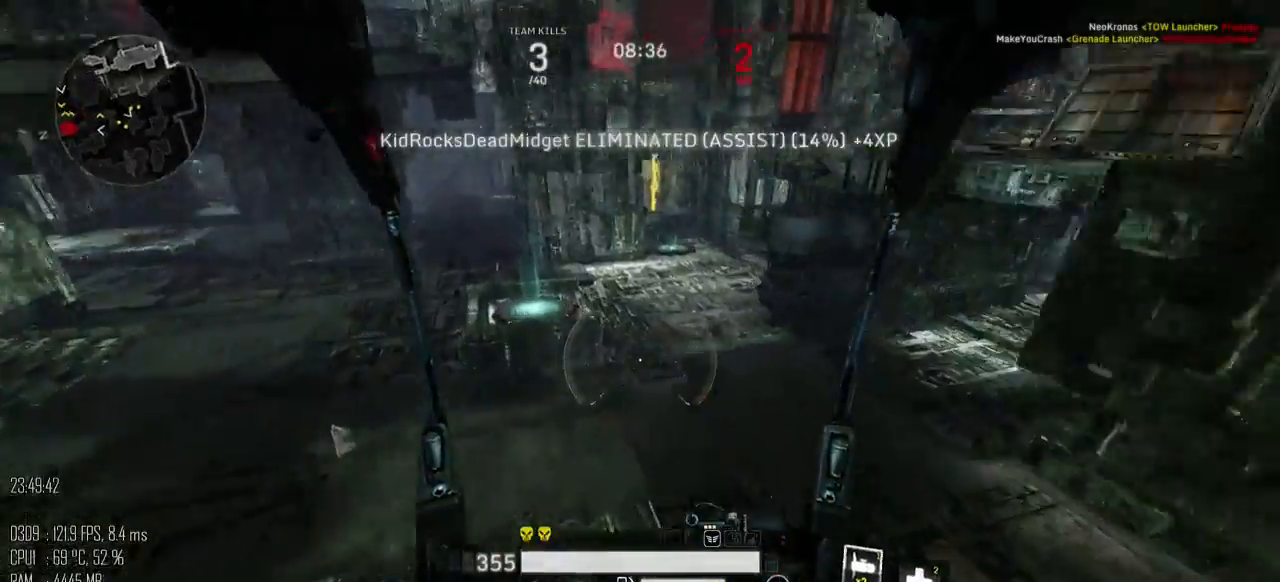
{"keys": ["d", "w"], "mouse": [], "mouse_move": "left", "events": [[50, "space", "up"], [250, "a", "up"], [433, "d", "down"]]}
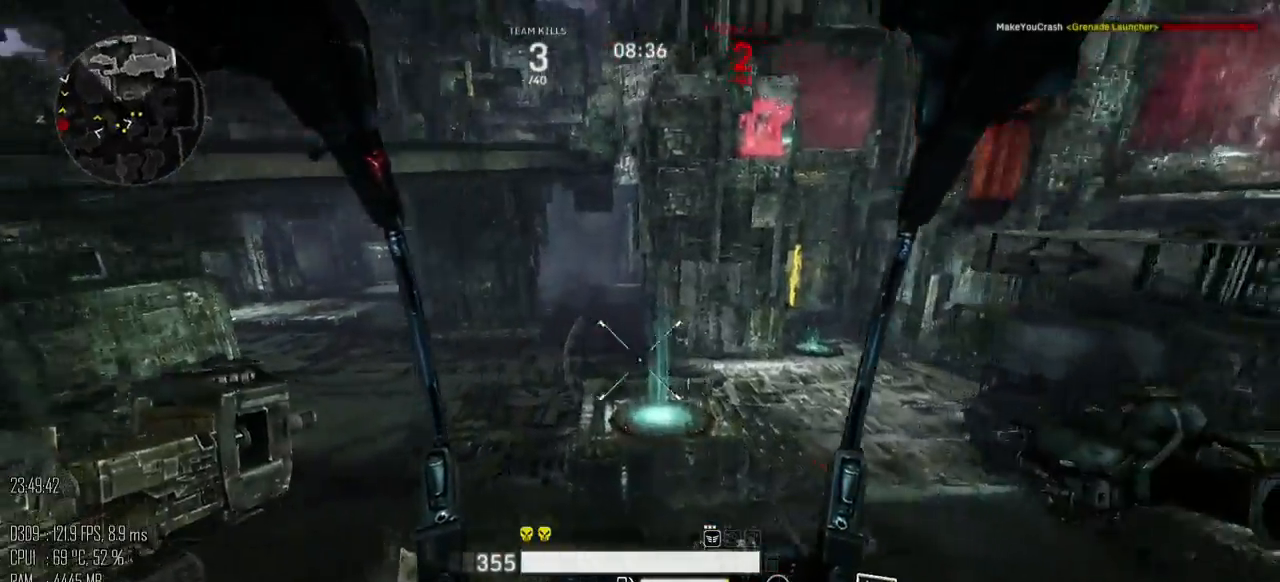
{"keys": ["d", "s"], "mouse": [], "mouse_move": "left", "events": [[183, "w", "up"], [483, "s", "down"]]}
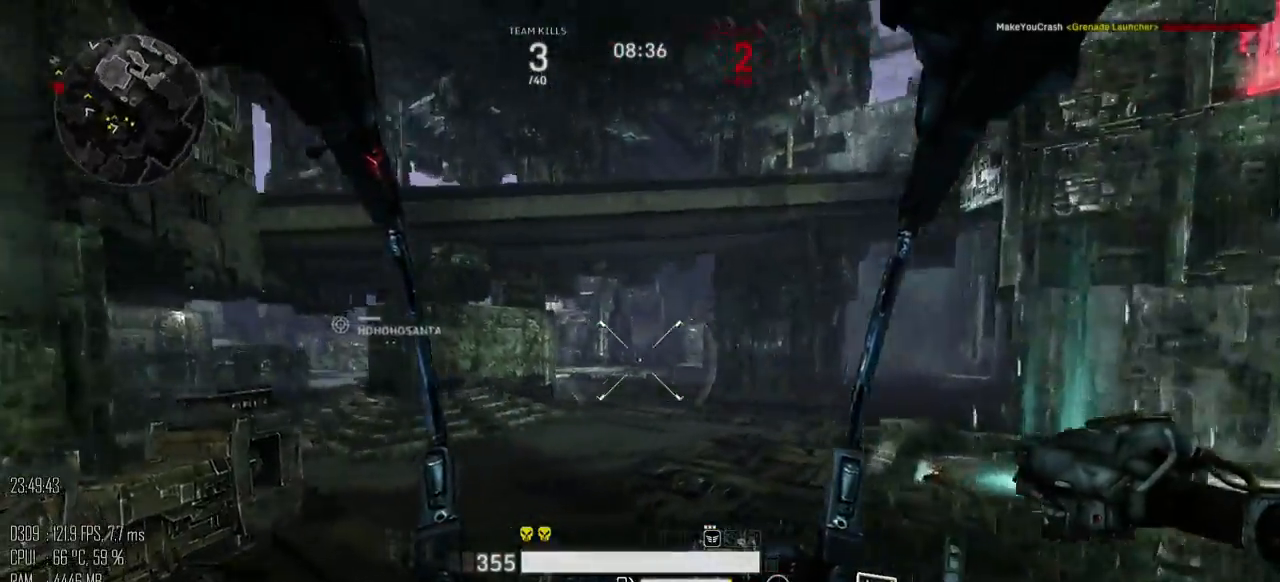
{"keys": ["d"], "mouse": [], "mouse_move": "right", "events": [[100, "space", "down"], [133, "s", "up"], [200, "space", "up"], [400, "shift_l", "down"], [467, "shift_l", "up"]]}
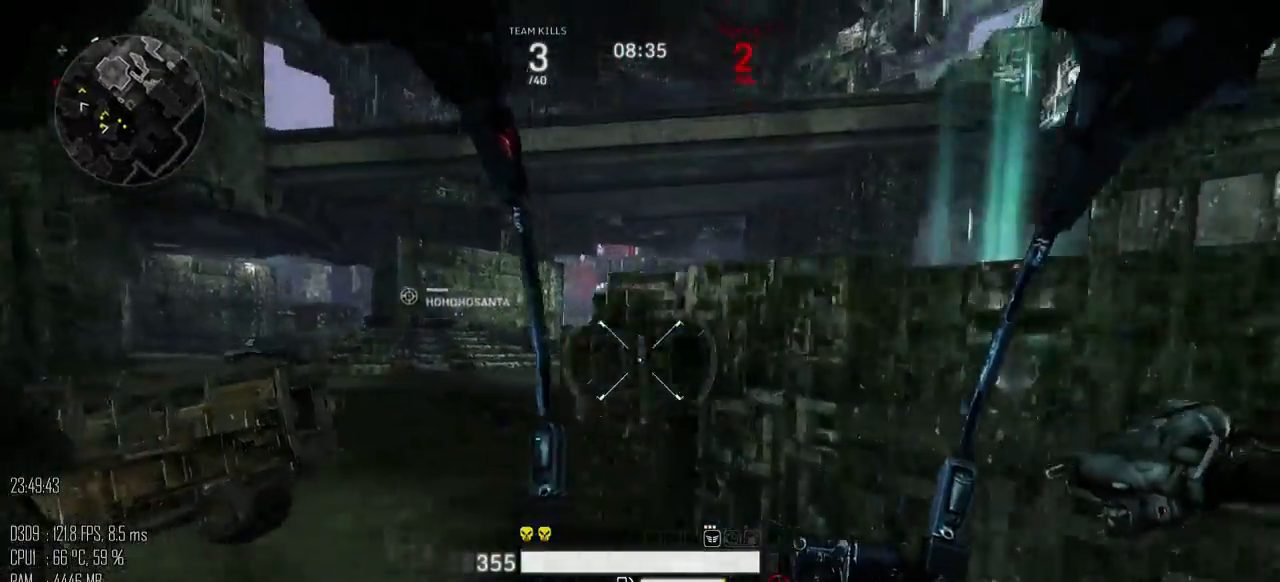
{"keys": ["d"], "mouse": [], "mouse_move": "left", "events": []}
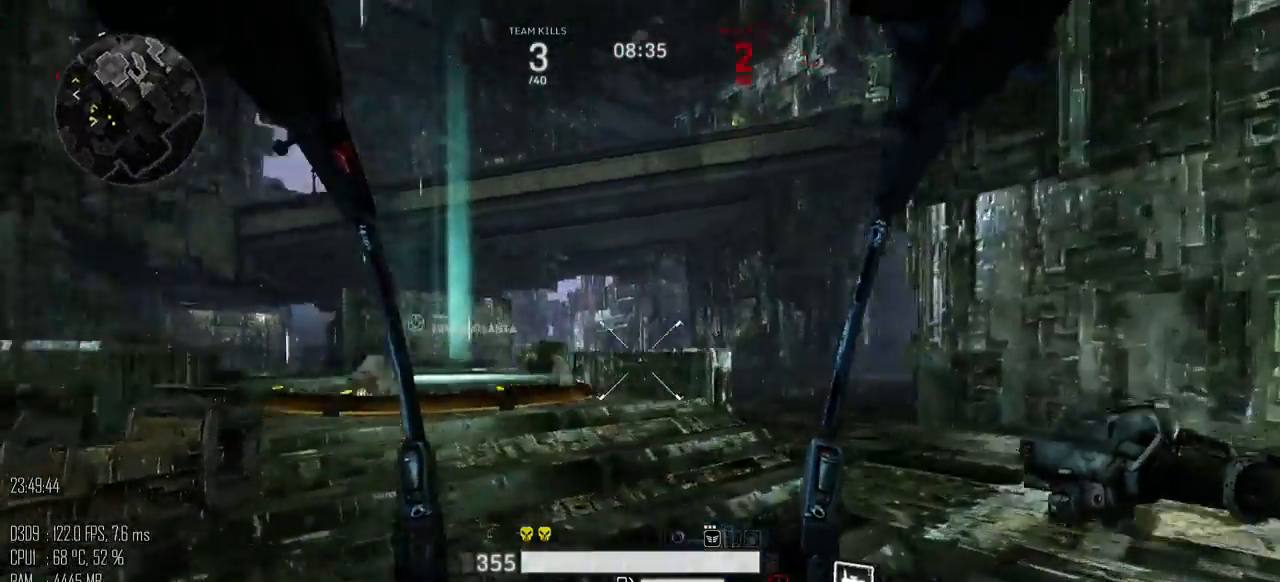
{"keys": ["w"], "mouse": [], "mouse_move": "up-left", "events": [[33, "w", "down"], [133, "d", "up"]]}
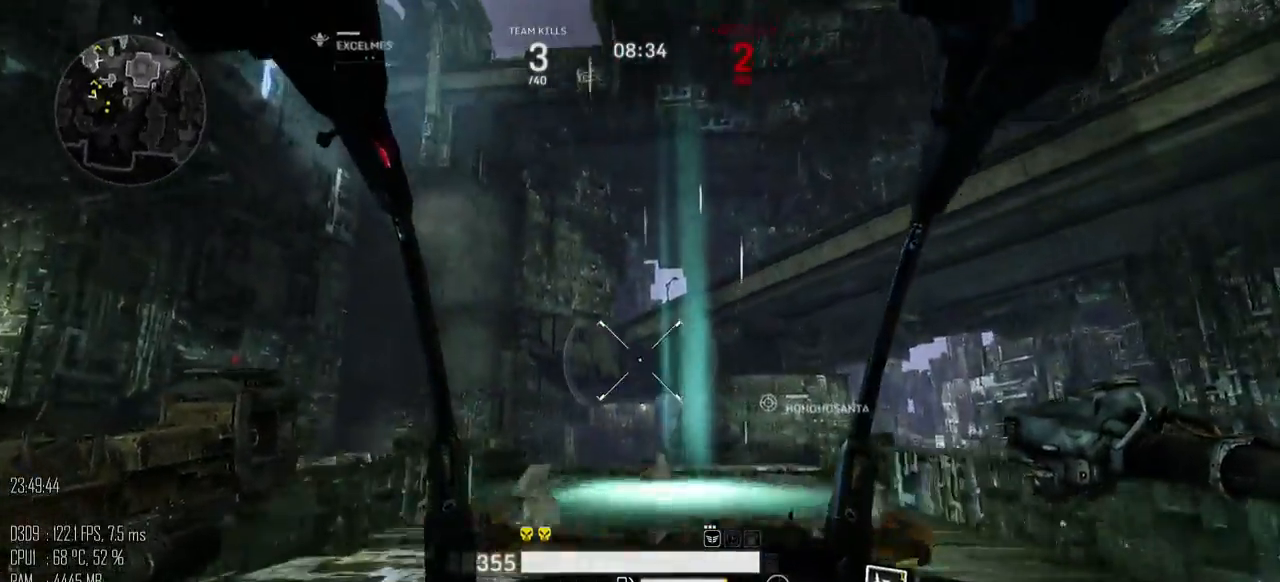
{"keys": ["w"], "mouse": [], "mouse_move": "right", "events": []}
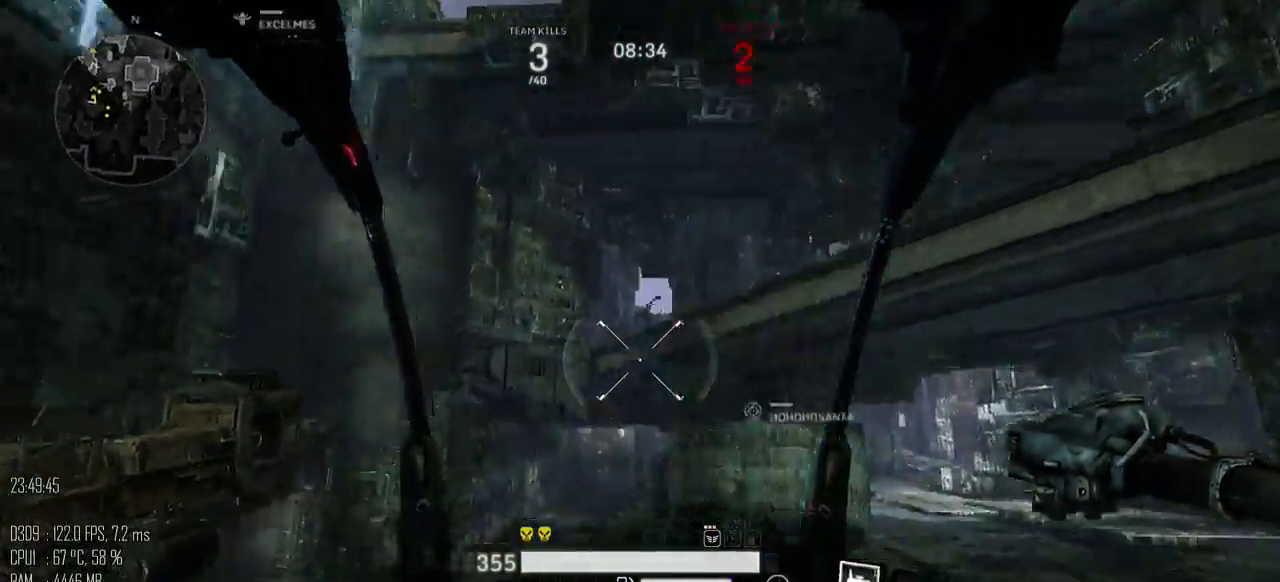
{"keys": ["w"], "mouse": [], "mouse_move": "down-right", "events": []}
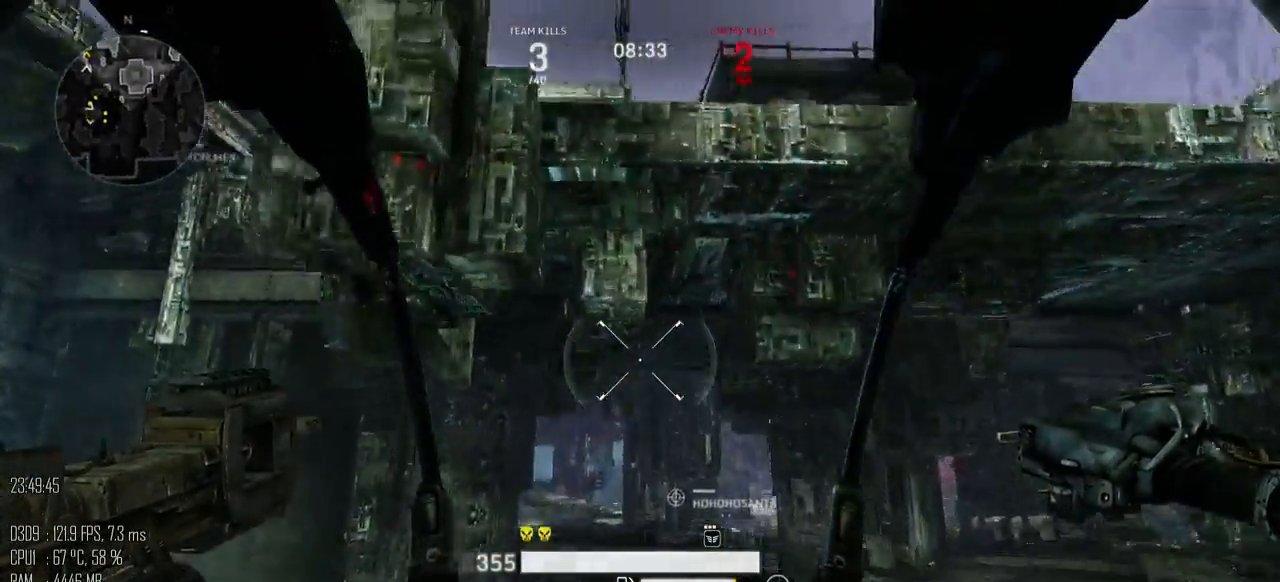
{"keys": ["d", "w"], "mouse": [], "mouse_move": "down", "events": [[500, "d", "down"]]}
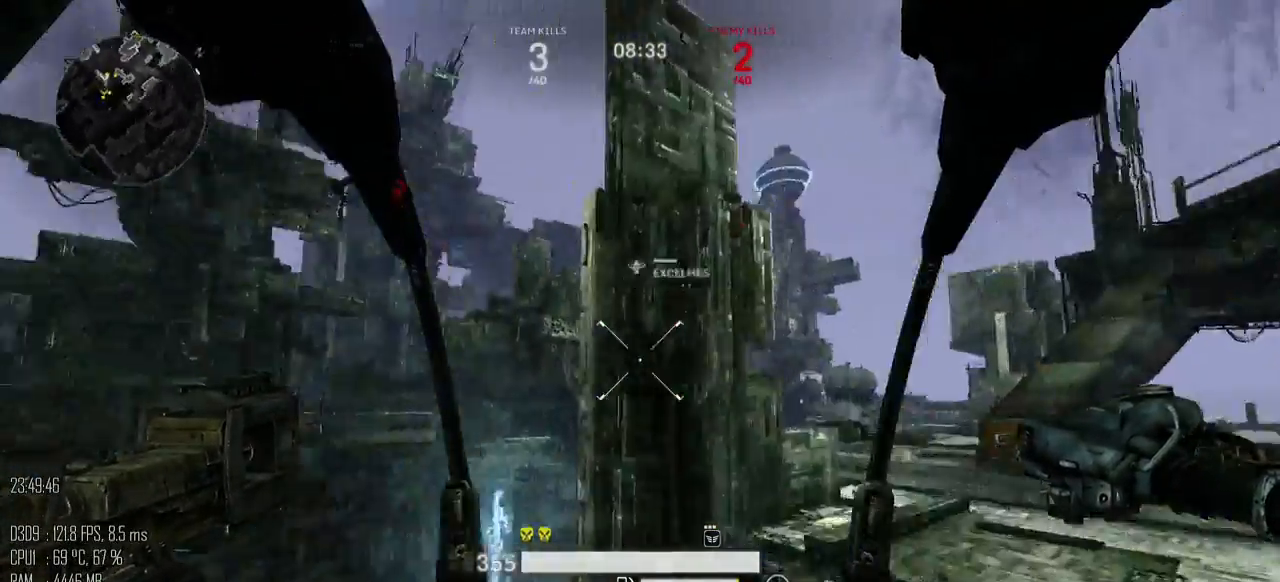
{"keys": ["w"], "mouse": [], "mouse_move": "down", "events": [[67, "w", "up"], [133, "shift_l", "down"], [200, "shift_l", "up"], [200, "w", "down"], [267, "d", "up"]]}
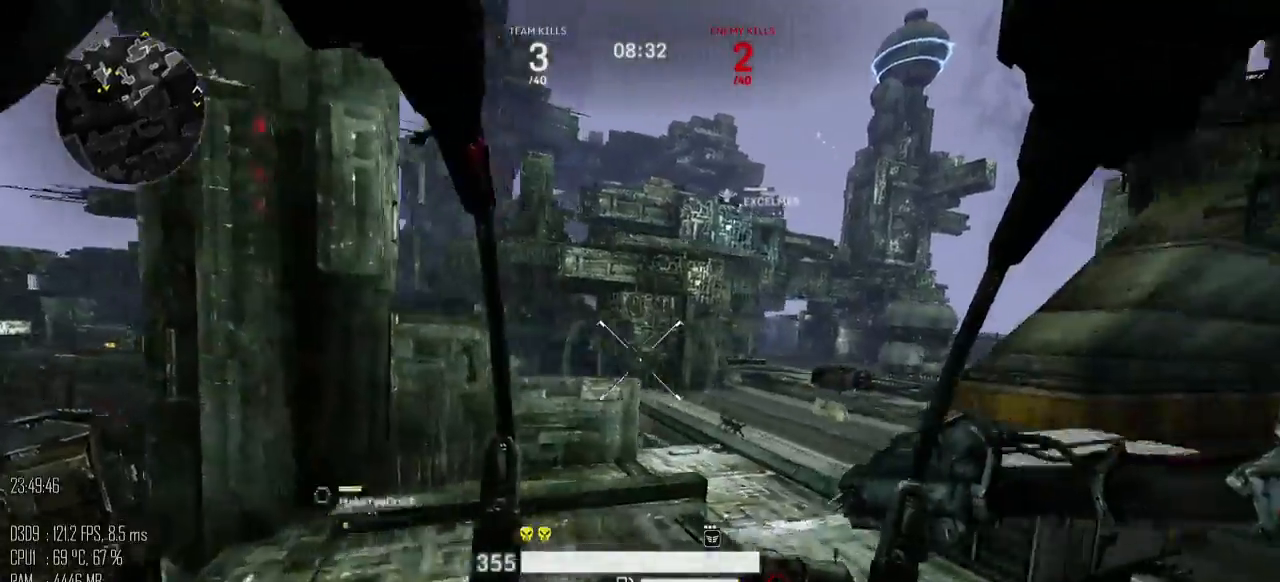
{"keys": ["shift_l", "w"], "mouse": [], "mouse_move": "right", "events": [[317, "shift_l", "down"]]}
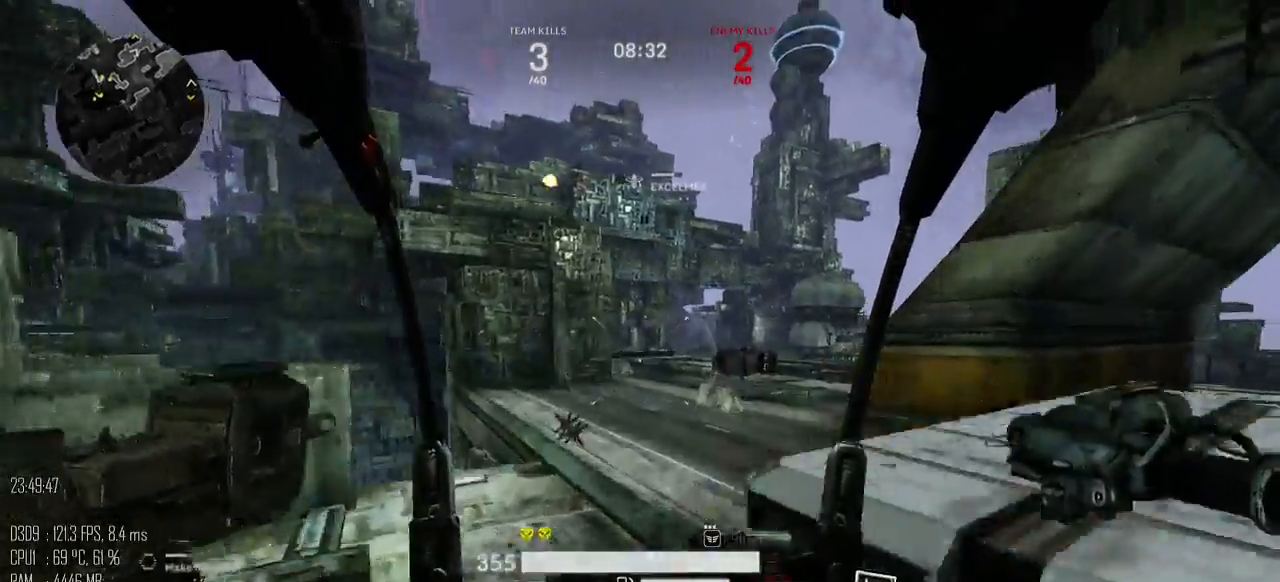
{"keys": ["d", "shift_l", "w"], "mouse": [], "mouse_move": "up-left", "events": [[250, "d", "down"]]}
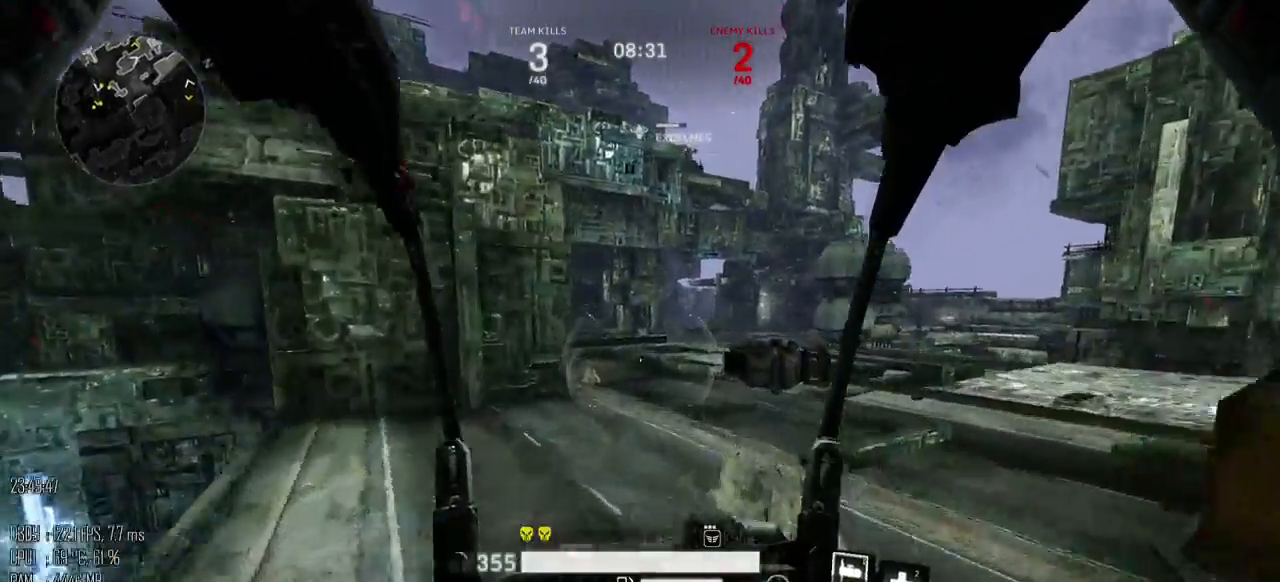
{"keys": ["d", "w"], "mouse": [], "mouse_move": "left", "events": [[17, "space", "down"], [50, "shift_l", "up"], [83, "space", "up"]]}
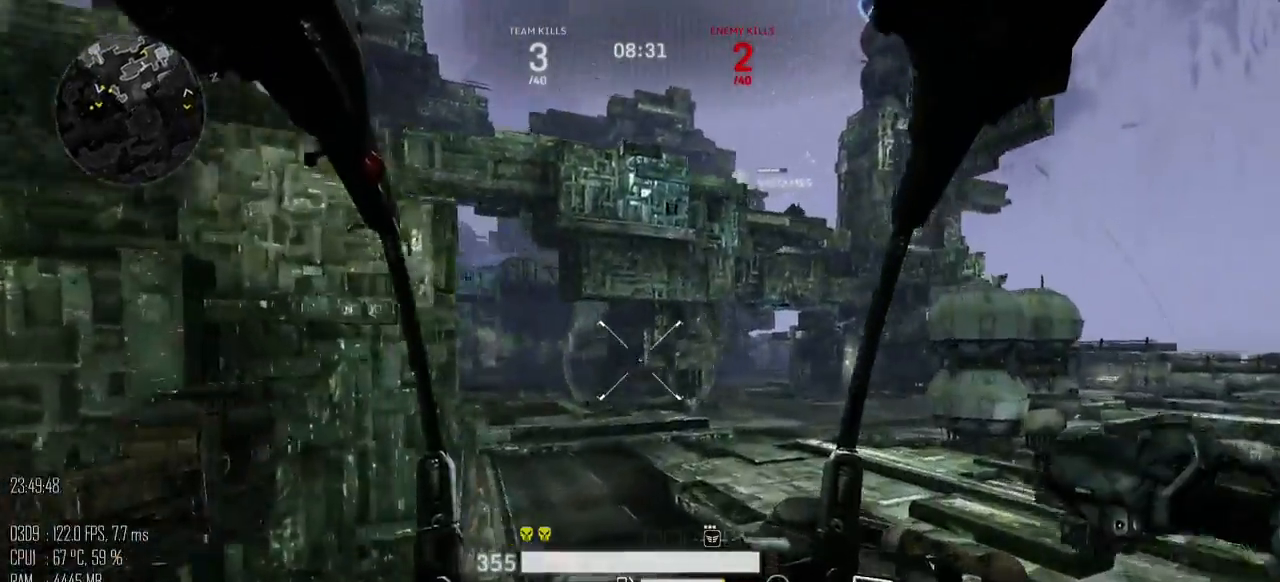
{"keys": ["d", "w"], "mouse": [], "mouse_move": "up", "events": []}
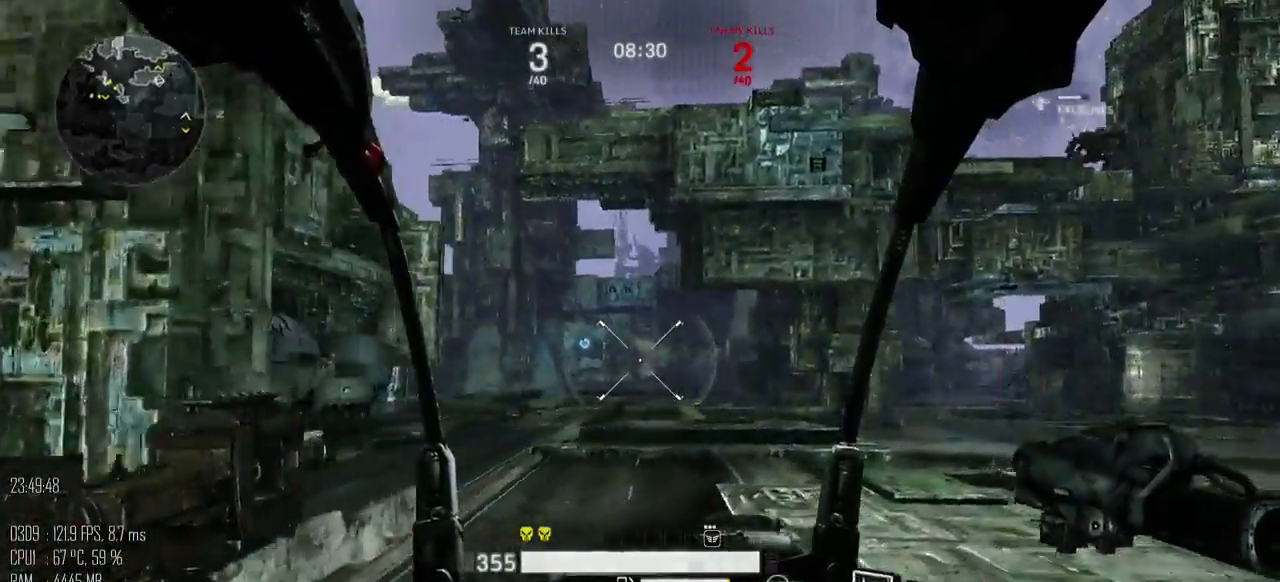
{"keys": ["d", "w"], "mouse": [], "mouse_move": "right", "events": []}
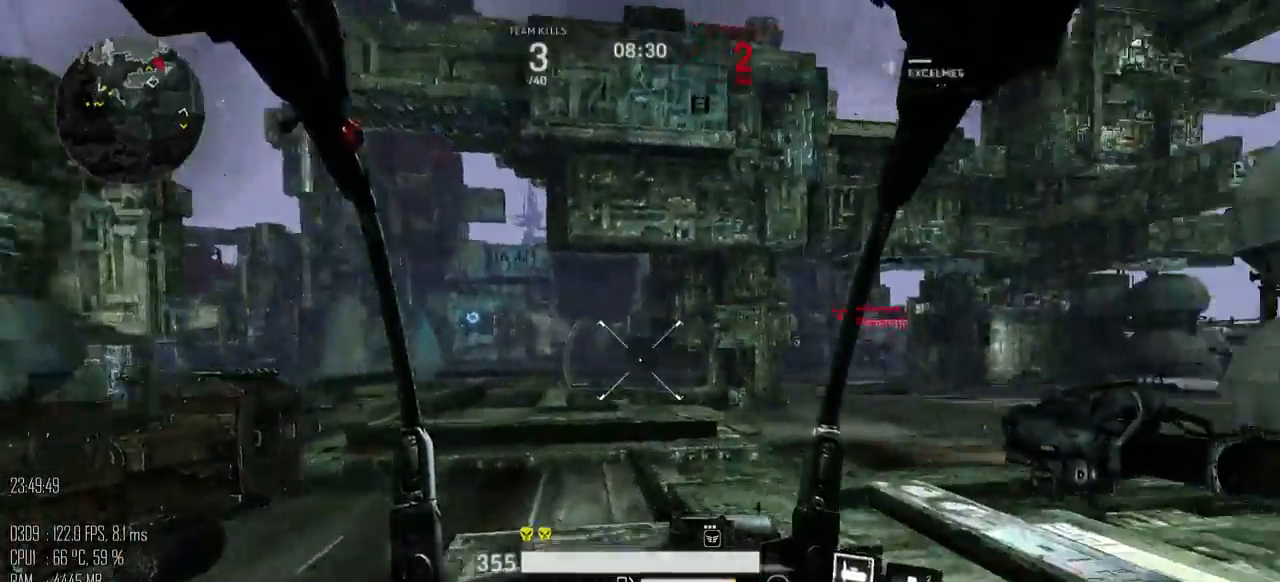
{"keys": ["a", "w"], "mouse": ["left"], "mouse_move": "up", "events": [[100, "mouse_left", "down"], [283, "d", "up"], [417, "a", "down"]]}
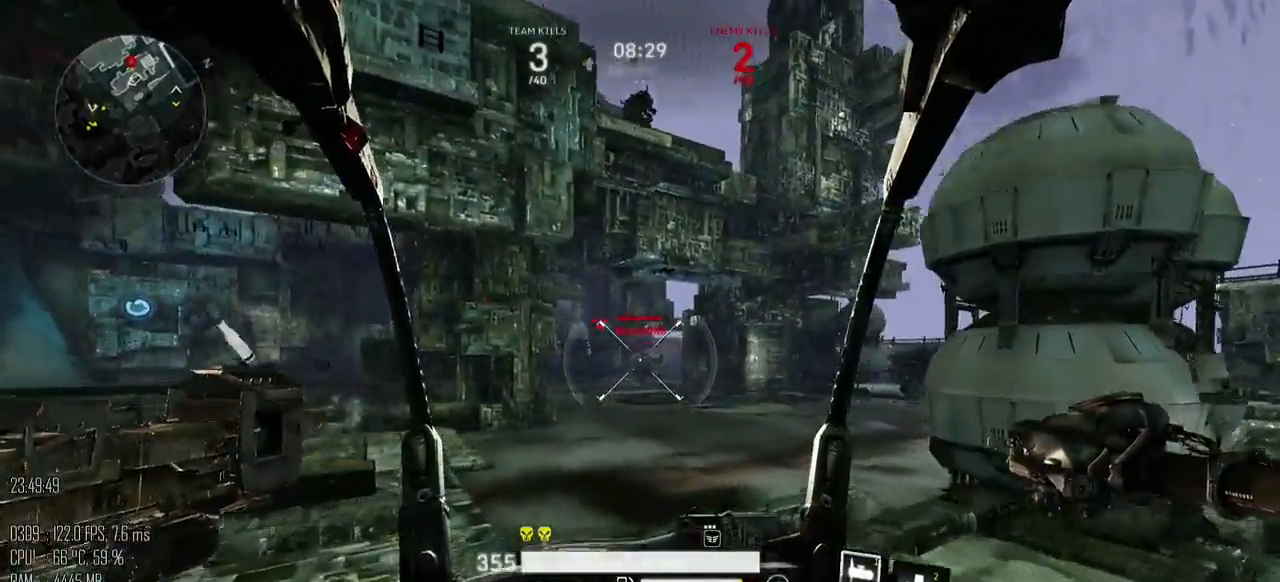
{"keys": ["a", "w"], "mouse": ["left"], "mouse_move": "up", "events": []}
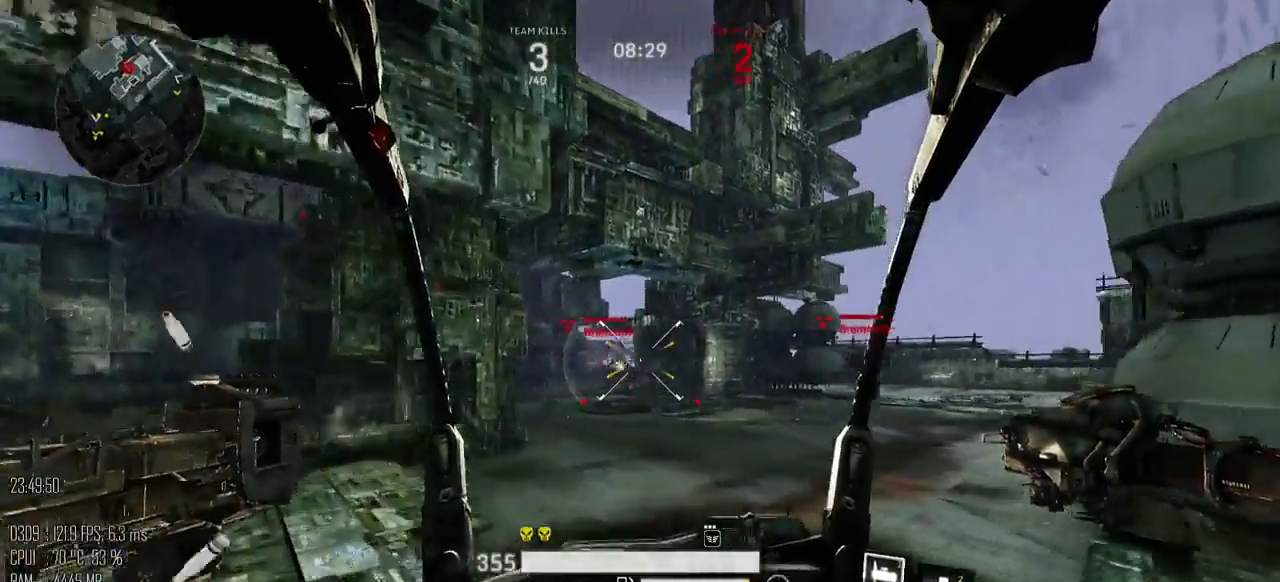
{"keys": ["a", "w"], "mouse": ["left"], "mouse_move": "down", "events": []}
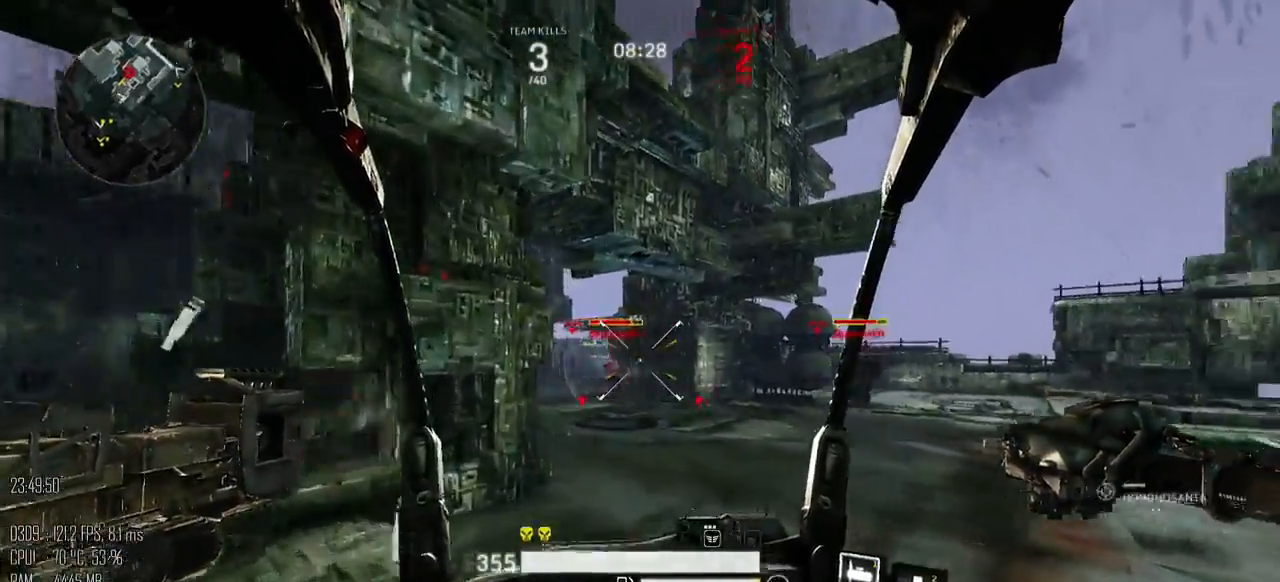
{"keys": ["a", "s"], "mouse": [], "mouse_move": "left", "events": [[150, "w", "up"], [217, "s", "down"], [383, "mouse_left", "up"]]}
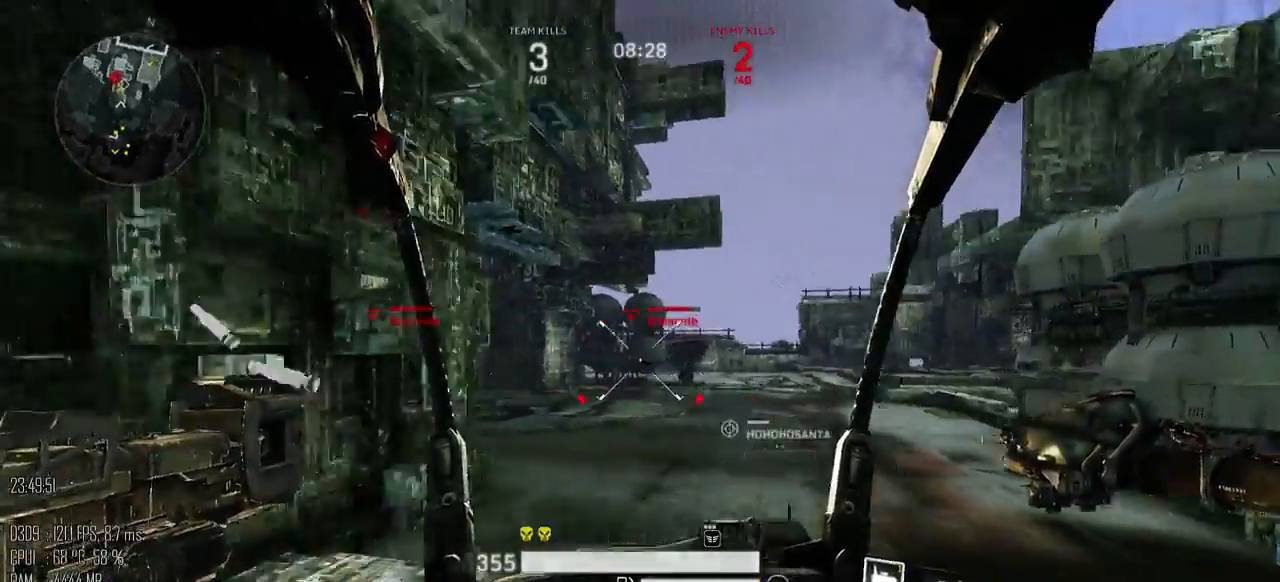
{"keys": ["a"], "mouse": [], "mouse_move": "left", "events": [[33, "s", "up"], [67, "shift_l", "down"], [167, "shift_l", "up"]]}
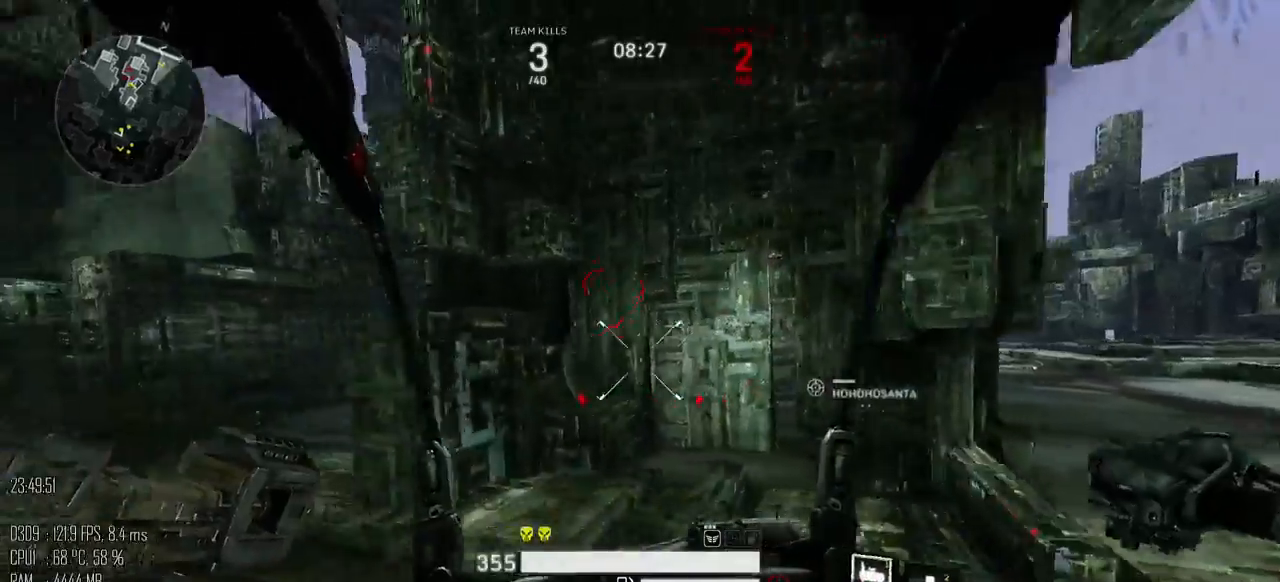
{"keys": ["a", "w"], "mouse": [], "mouse_move": "left", "events": [[183, "w", "down"]]}
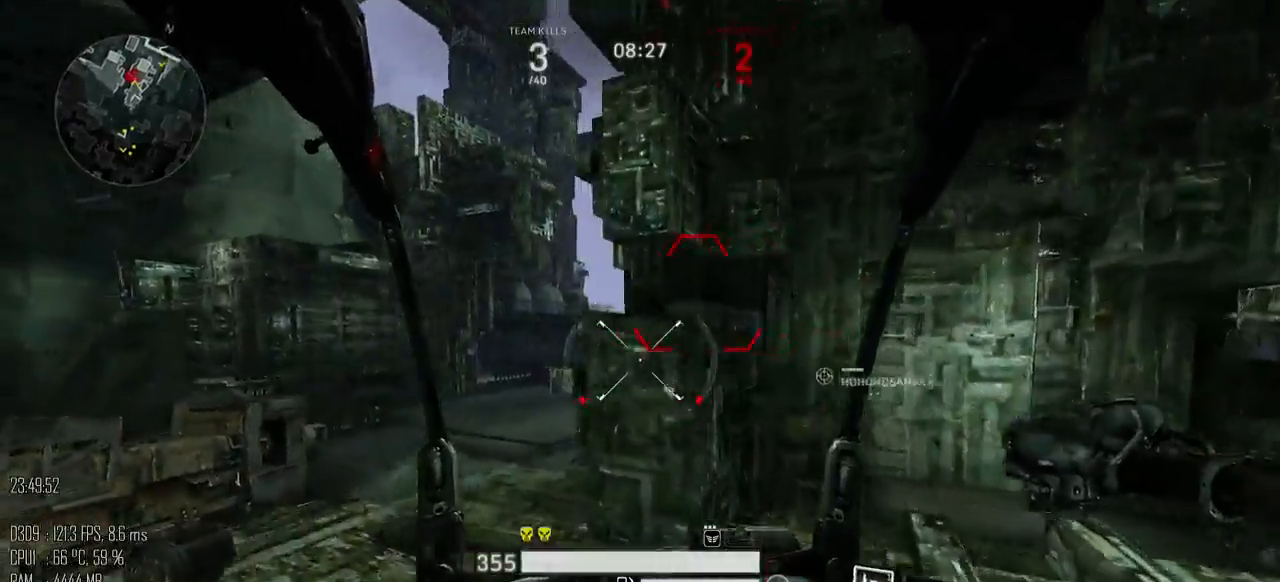
{"keys": ["a", "w"], "mouse": ["left"], "mouse_move": "down-right", "events": [[133, "shift_l", "down"], [167, "space", "down"], [200, "shift_l", "up"], [383, "space", "up"], [417, "mouse_left", "down"]]}